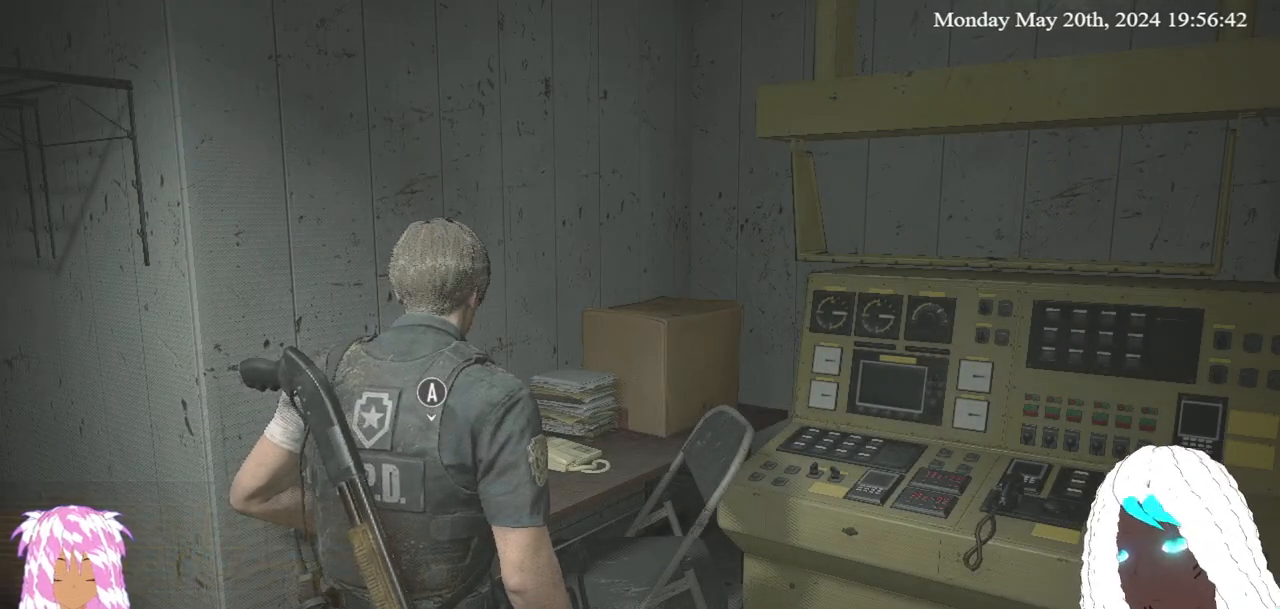
Gameplay with a controller (PlayStation layout); each line is a JSON object with the inputs held at the frame after it. "events" lists button and stick changes between this image and that frame as [ms after this image, input, new state], when the widget could be followed in between. Not read: R3.
{"buttons": [], "left_stick": "down-left", "right_stick": "left", "events": [[383, "right_stick", "left"], [483, "left_stick", "down-left"]]}
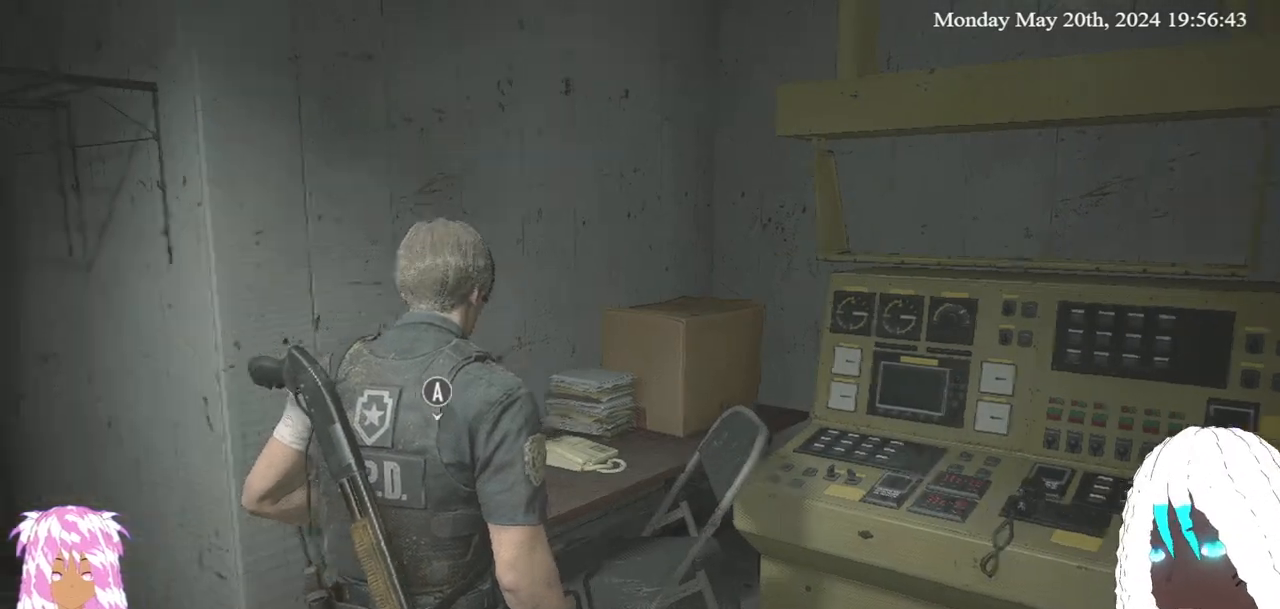
{"buttons": [], "left_stick": "up-left", "right_stick": "left", "events": [[400, "left_stick", "left"], [483, "left_stick", "up-left"]]}
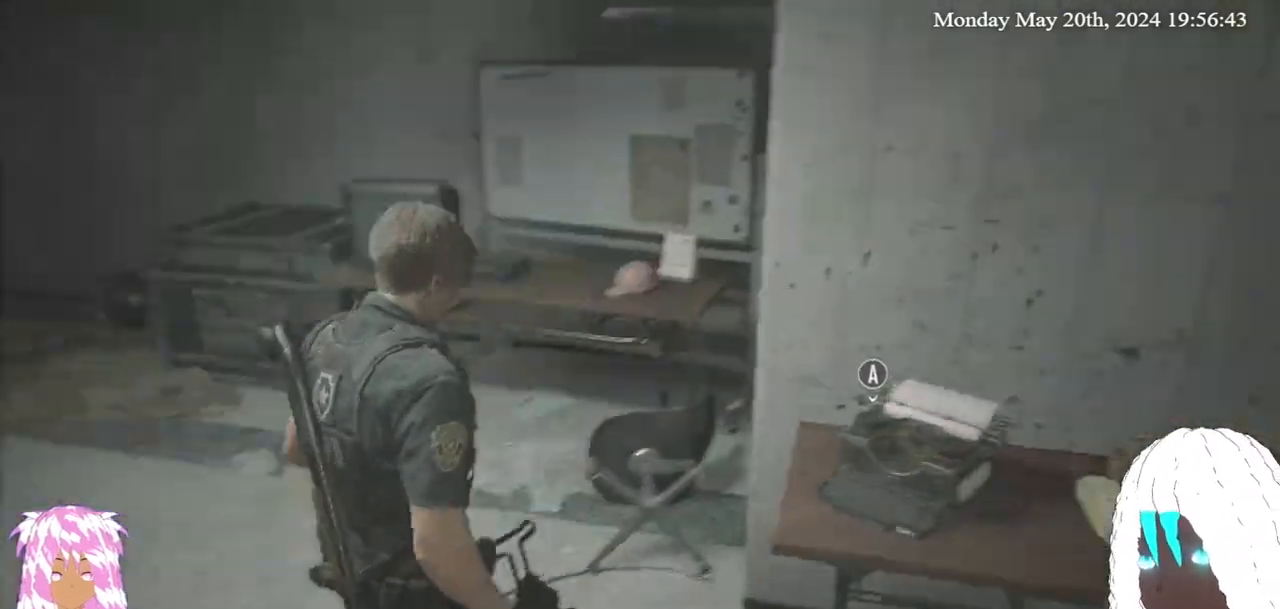
{"buttons": [], "left_stick": "up", "right_stick": "left", "events": [[150, "L3", "down"], [150, "left_stick", "up"], [350, "L3", "up"]]}
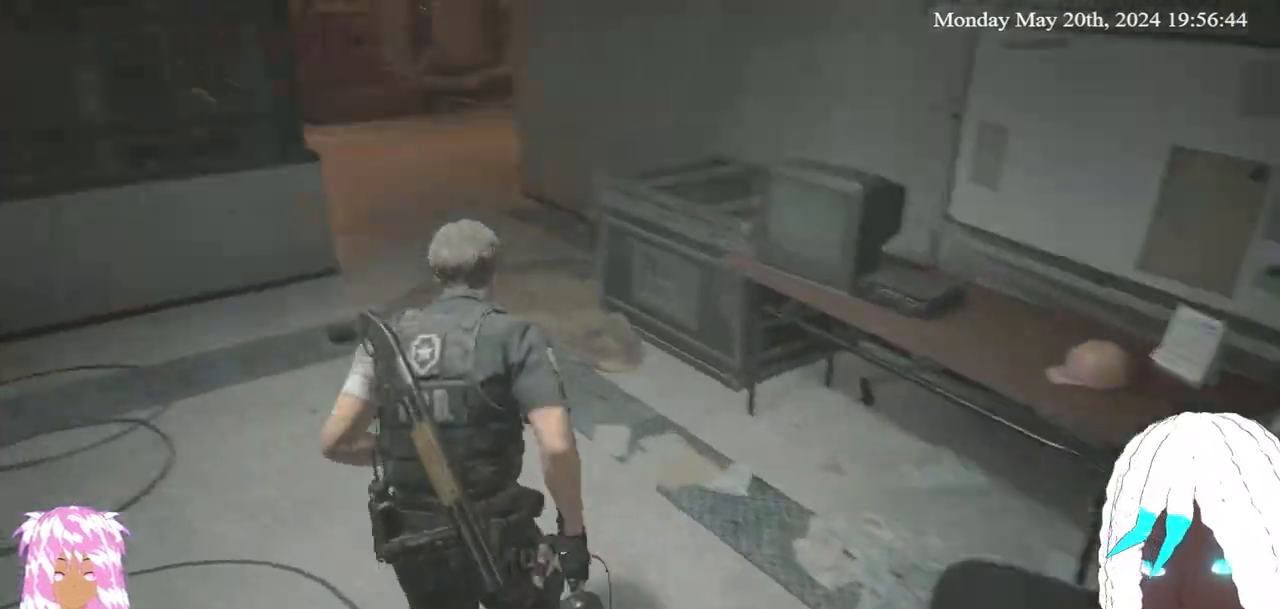
{"buttons": [], "left_stick": "up", "right_stick": "left", "events": [[133, "right_stick", "center"], [367, "right_stick", "left"]]}
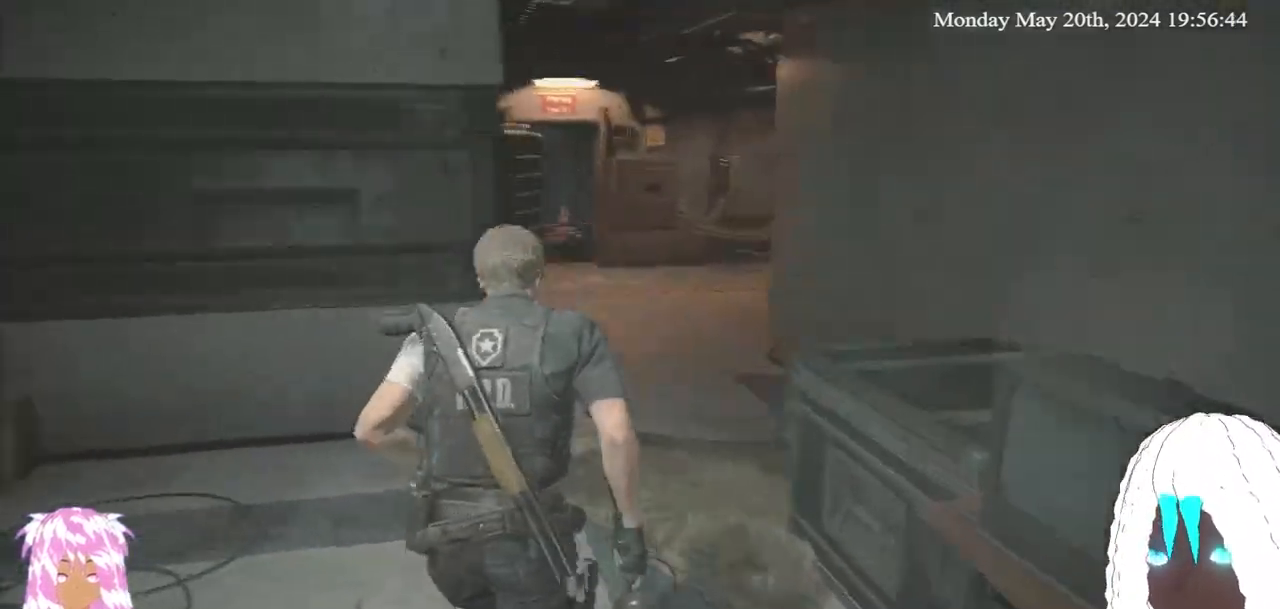
{"buttons": [], "left_stick": "up", "right_stick": "center", "events": [[117, "right_stick", "center"]]}
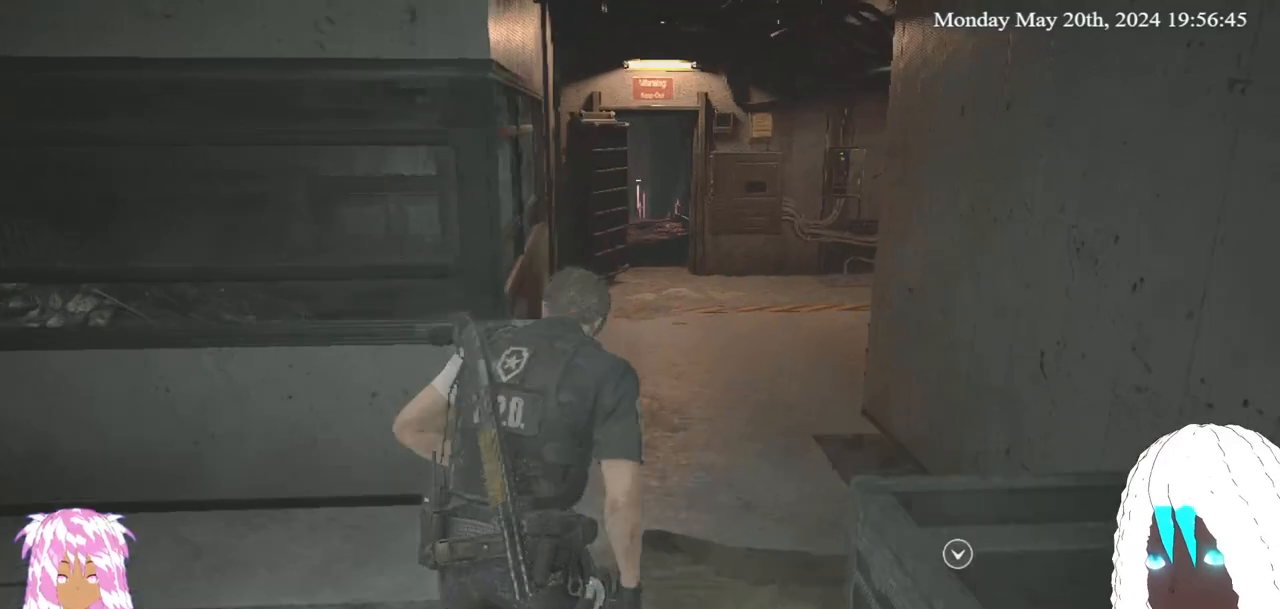
{"buttons": [], "left_stick": "up", "right_stick": "center", "events": []}
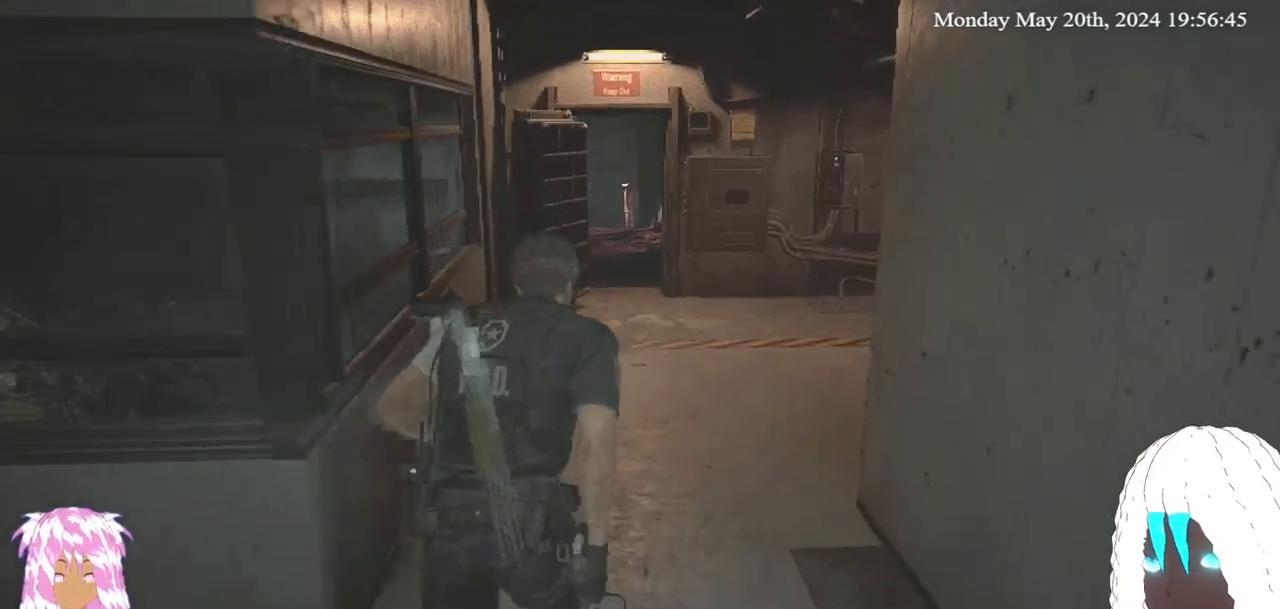
{"buttons": [], "left_stick": "up", "right_stick": "center", "events": [[183, "right_stick", "down-left"], [317, "right_stick", "center"]]}
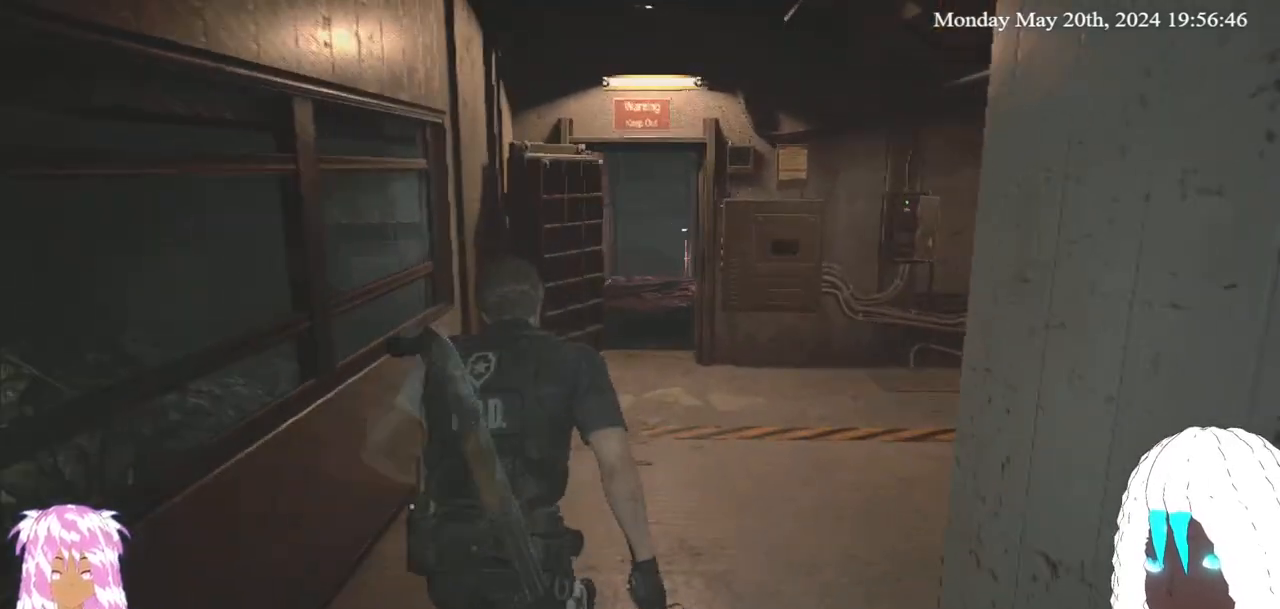
{"buttons": [], "left_stick": "up", "right_stick": "center", "events": [[367, "right_stick", "up-left"], [500, "right_stick", "center"]]}
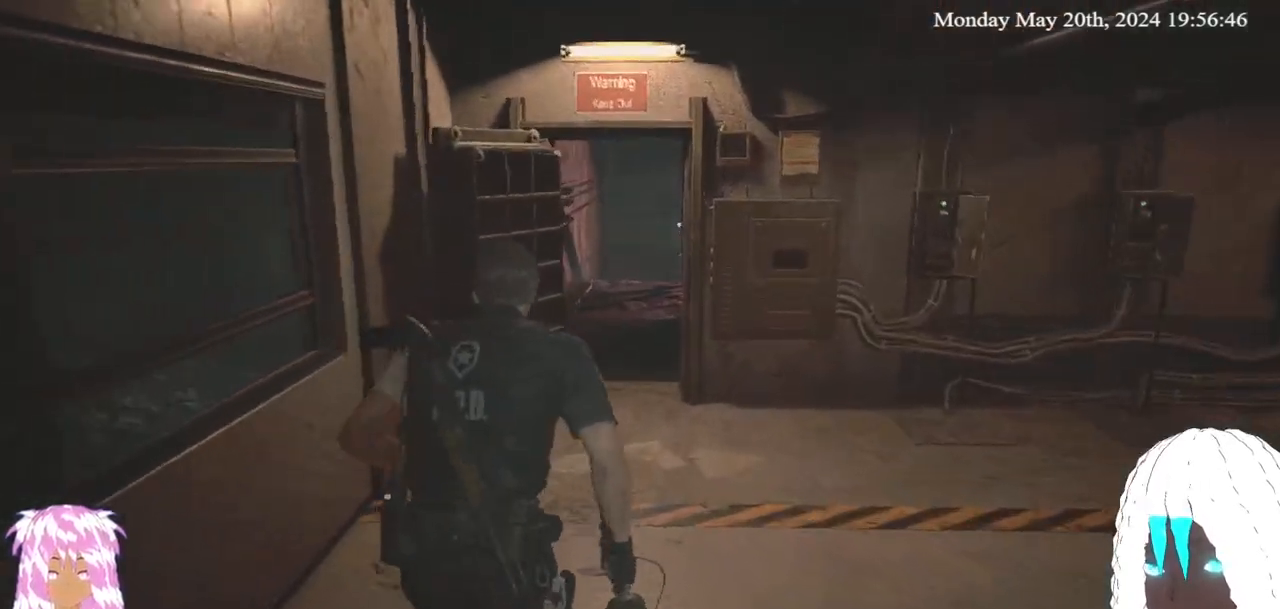
{"buttons": [], "left_stick": "up", "right_stick": "center", "events": []}
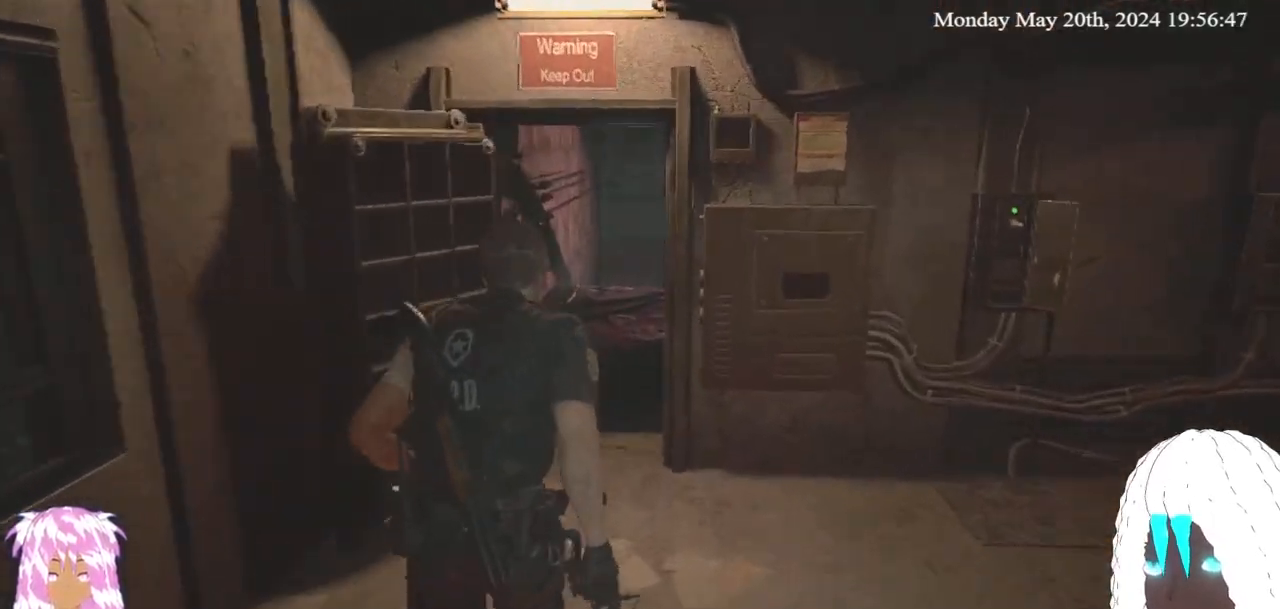
{"buttons": [], "left_stick": "up", "right_stick": "center", "events": []}
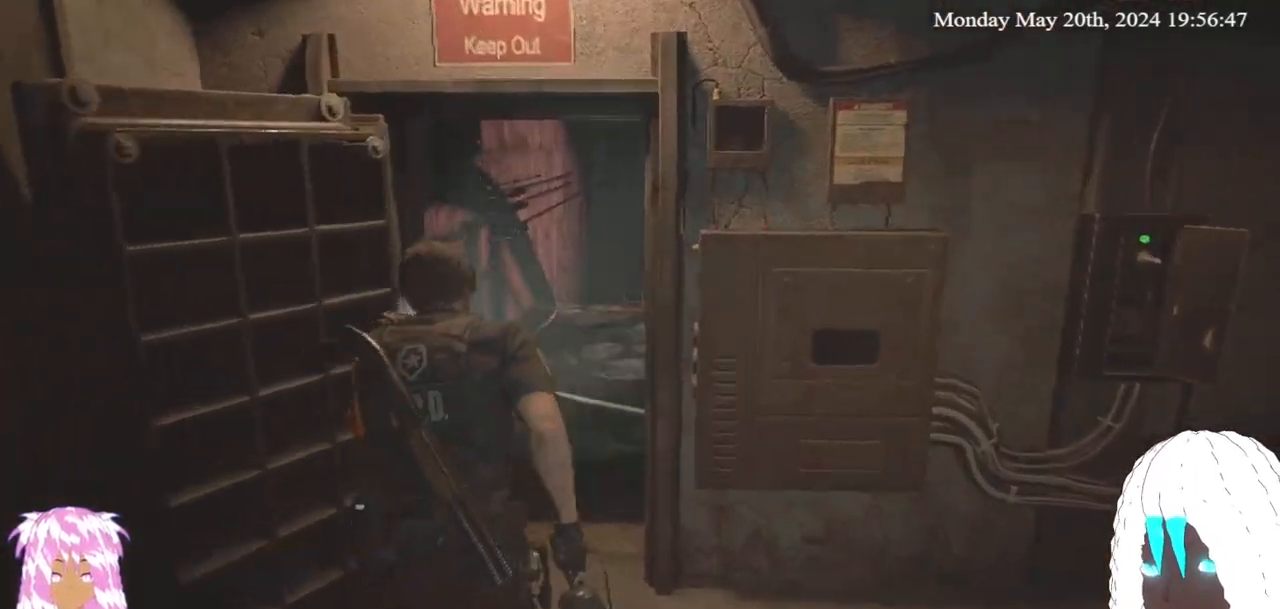
{"buttons": [], "left_stick": "up", "right_stick": "up-right", "events": [[317, "right_stick", "up-right"]]}
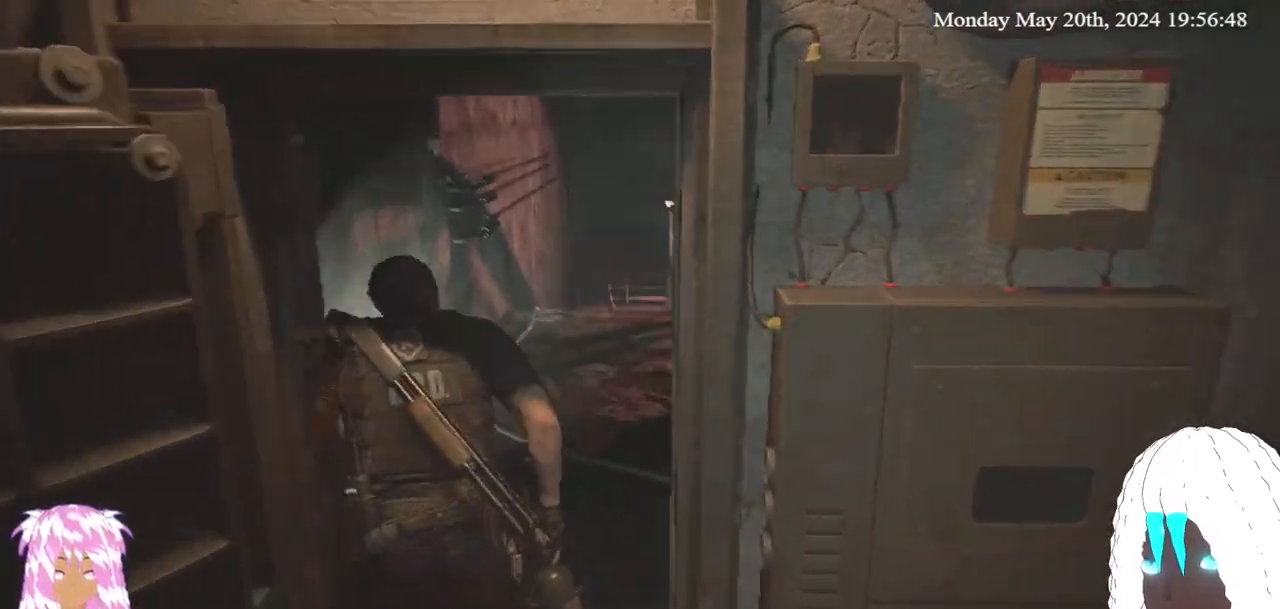
{"buttons": [], "left_stick": "up", "right_stick": "center", "events": [[17, "right_stick", "center"]]}
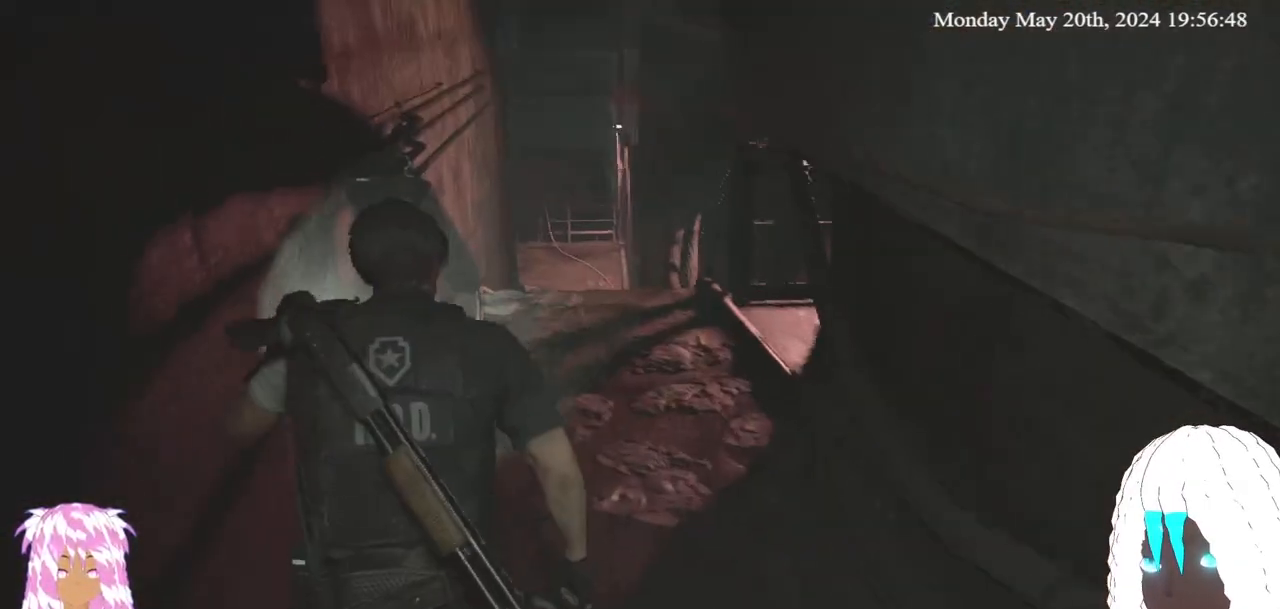
{"buttons": [], "left_stick": "up", "right_stick": "center", "events": []}
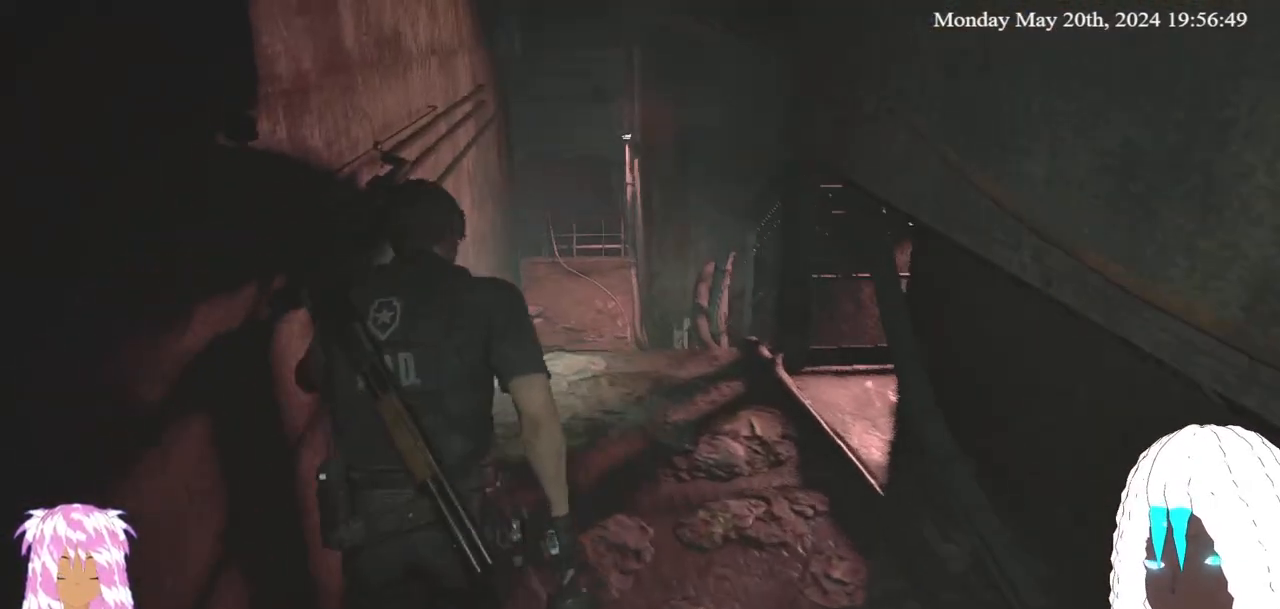
{"buttons": [], "left_stick": "up", "right_stick": "up-left", "events": [[383, "right_stick", "up-left"]]}
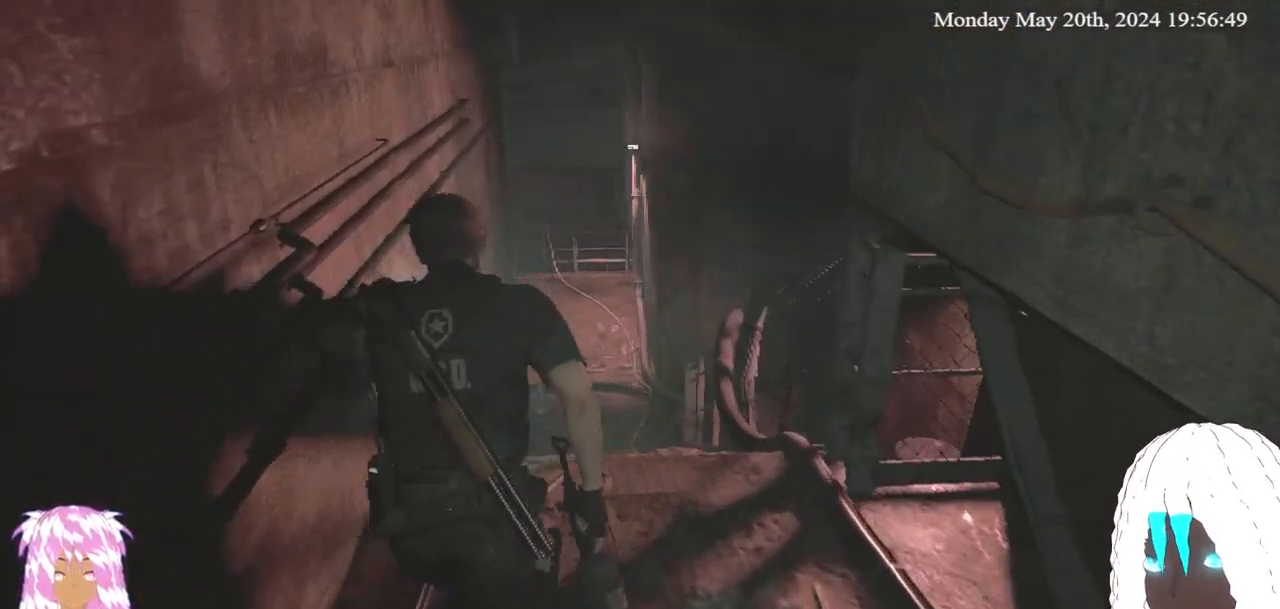
{"buttons": [], "left_stick": "up", "right_stick": "center", "events": [[33, "right_stick", "center"]]}
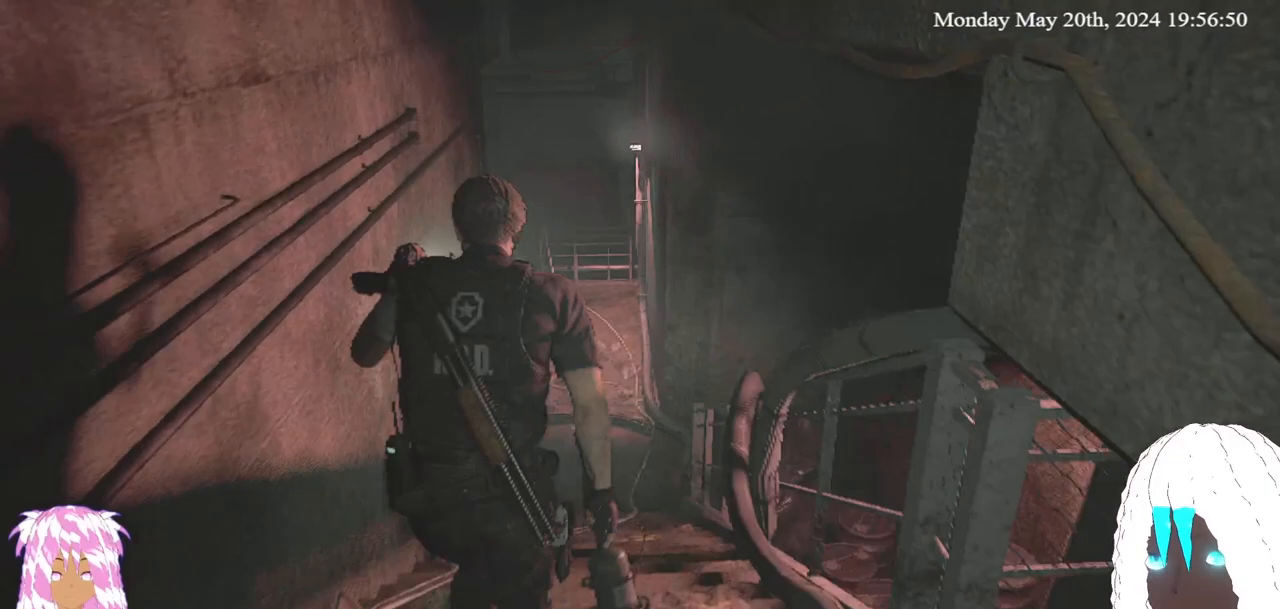
{"buttons": [], "left_stick": "up", "right_stick": "center", "events": [[300, "right_stick", "down-left"], [433, "right_stick", "center"]]}
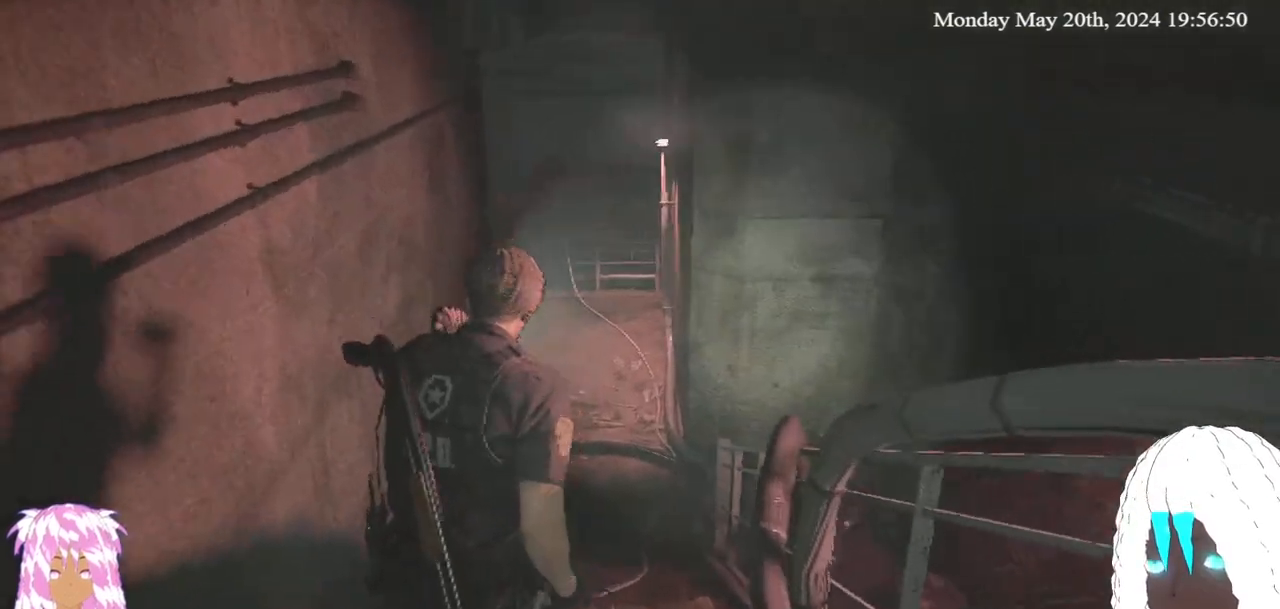
{"buttons": [], "left_stick": "up", "right_stick": "center", "events": []}
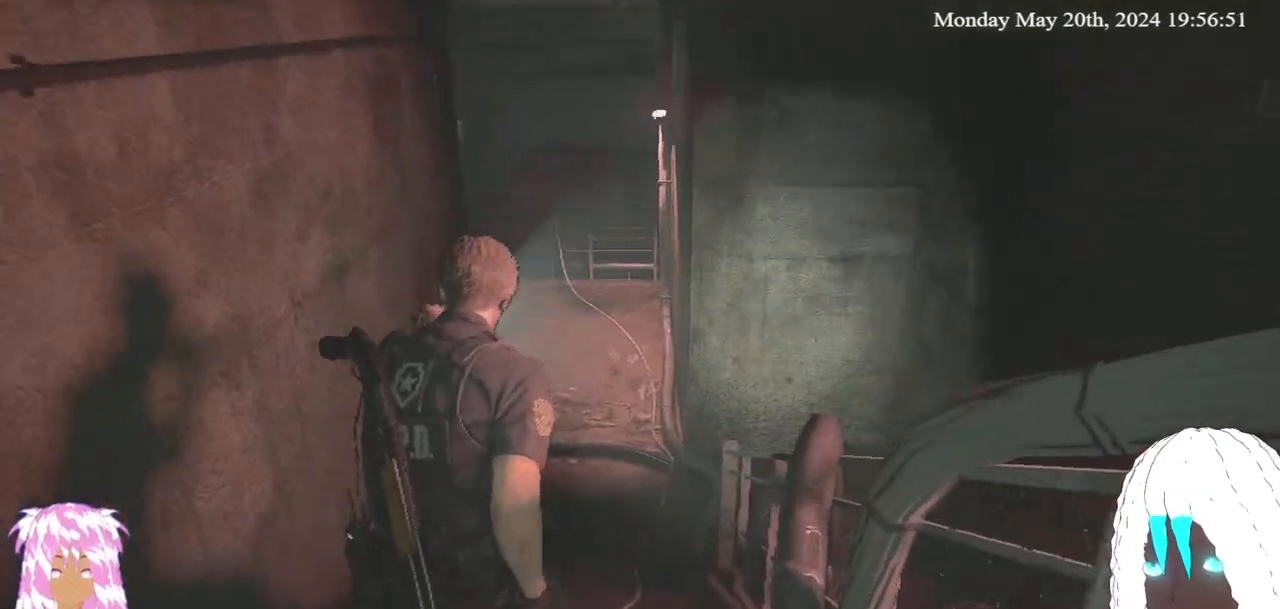
{"buttons": [], "left_stick": "up", "right_stick": "left", "events": [[367, "right_stick", "left"]]}
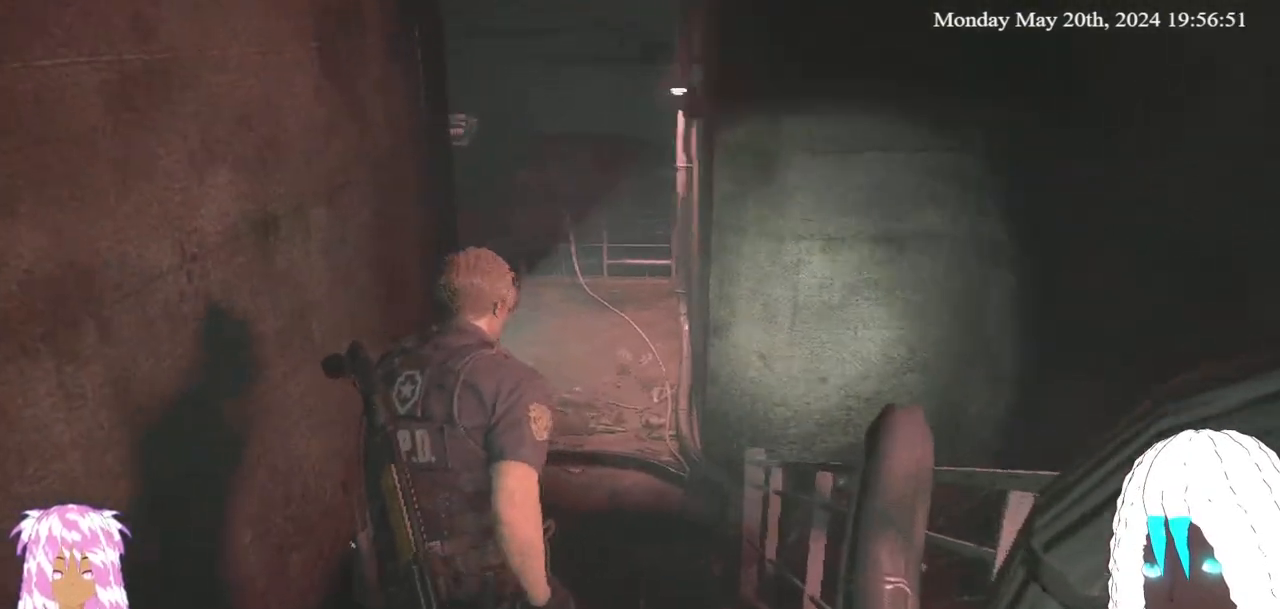
{"buttons": [], "left_stick": "up", "right_stick": "center", "events": [[117, "right_stick", "center"]]}
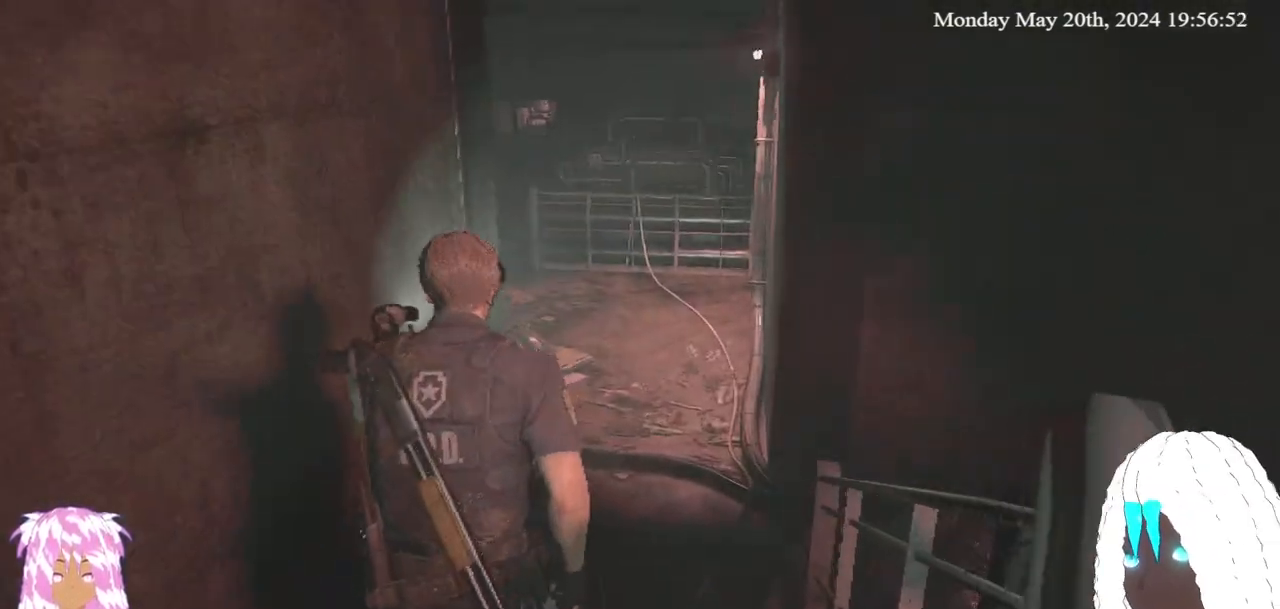
{"buttons": [], "left_stick": "up", "right_stick": "center", "events": []}
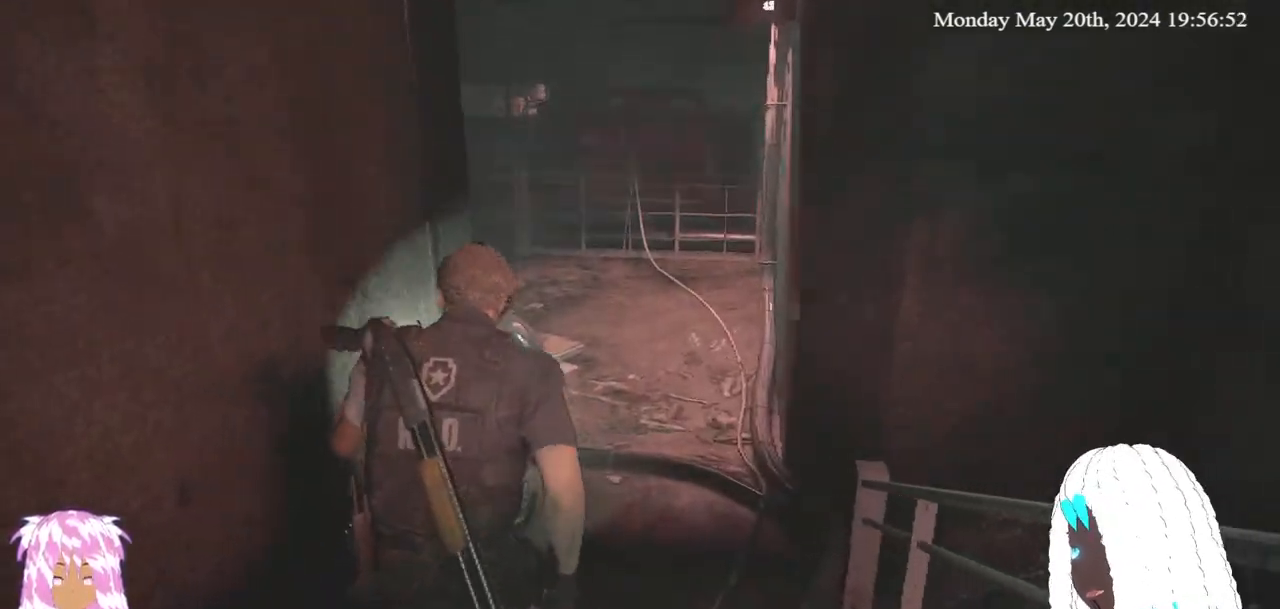
{"buttons": [], "left_stick": "up", "right_stick": "center", "events": []}